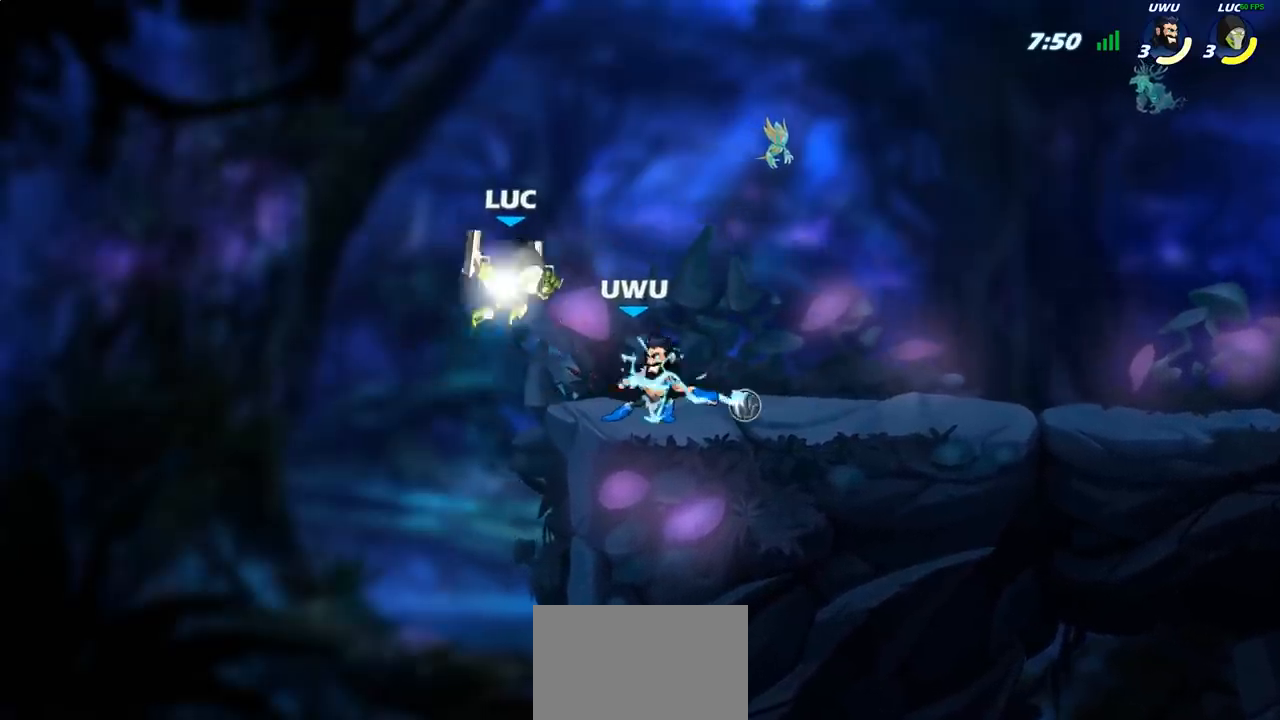
Gameplay with a controller (PlayStation layout); each line is a JSON object with the inputs held at the frame after it. "events" lists button and stick changes between this image and that frame as [ms after this image, input, new state], when the widget could be followed in between.
{"buttons": [], "left_stick": "right", "right_stick": "center", "events": [[150, "SQUARE", "down"], [183, "R2", "up"], [267, "SQUARE", "up"], [333, "SQUARE", "down"], [450, "SQUARE", "up"], [500, "left_stick", "right"]]}
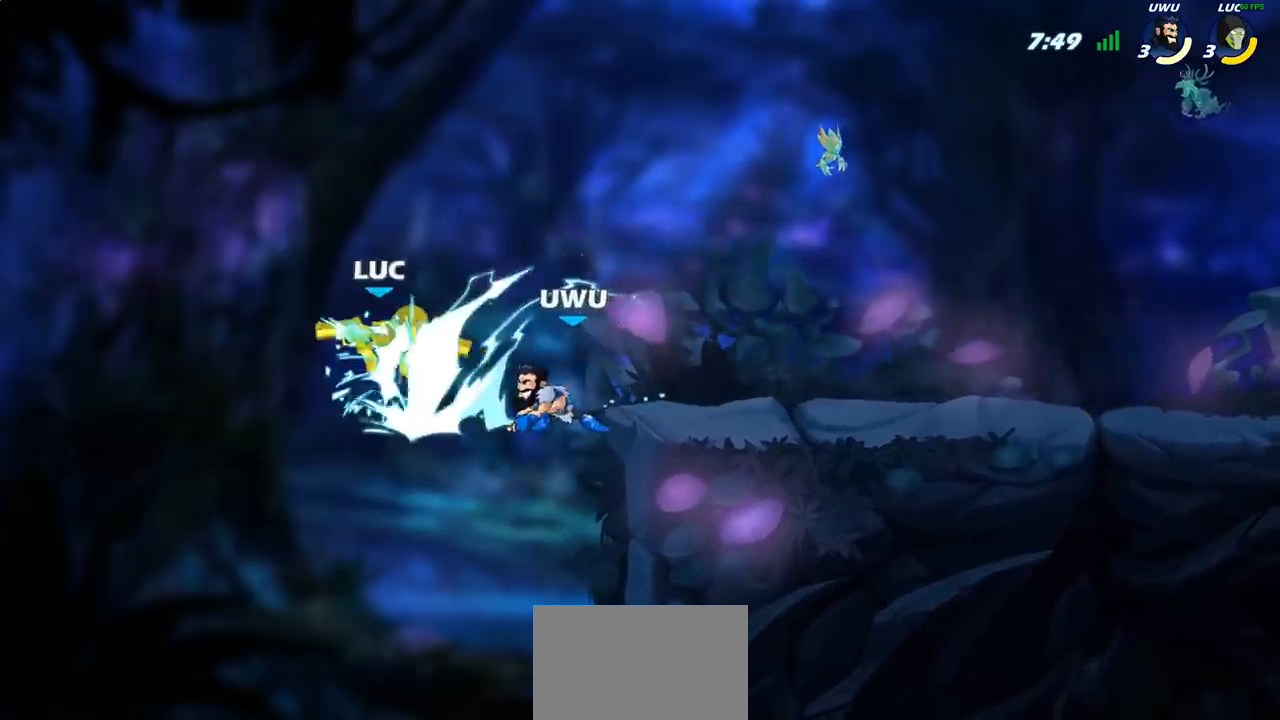
{"buttons": ["CROSS"], "left_stick": "right", "right_stick": "center", "events": [[133, "left_stick", "center"], [250, "left_stick", "right"], [400, "CROSS", "down"]]}
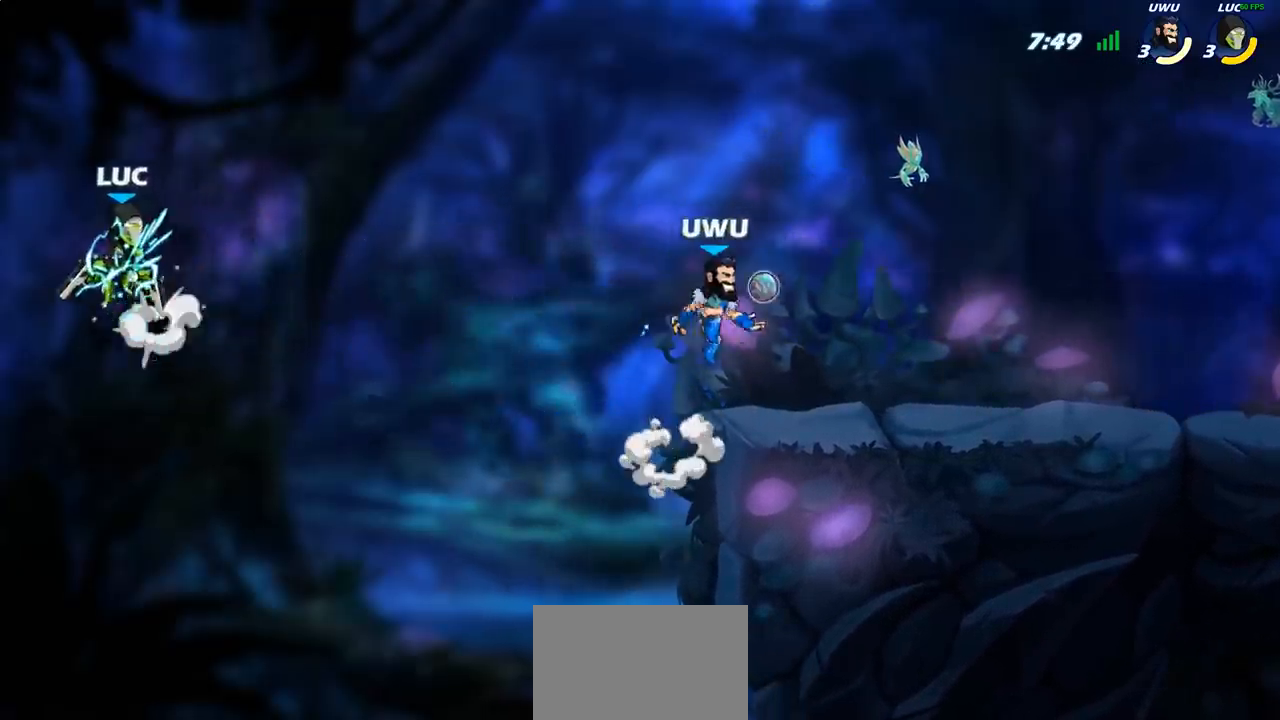
{"buttons": [], "left_stick": "right", "right_stick": "center", "events": [[67, "CROSS", "up"]]}
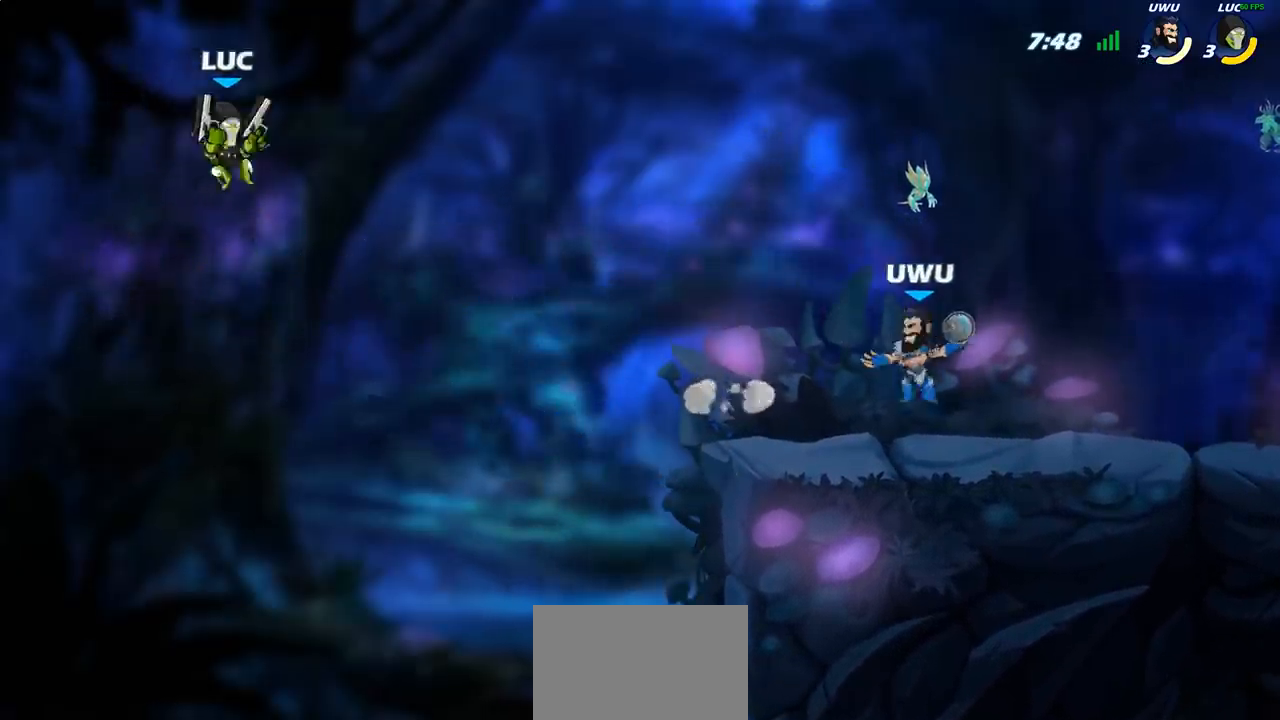
{"buttons": [], "left_stick": "up-right", "right_stick": "center", "events": [[100, "CIRCLE", "down"], [200, "CIRCLE", "up"], [267, "left_stick", "up-right"]]}
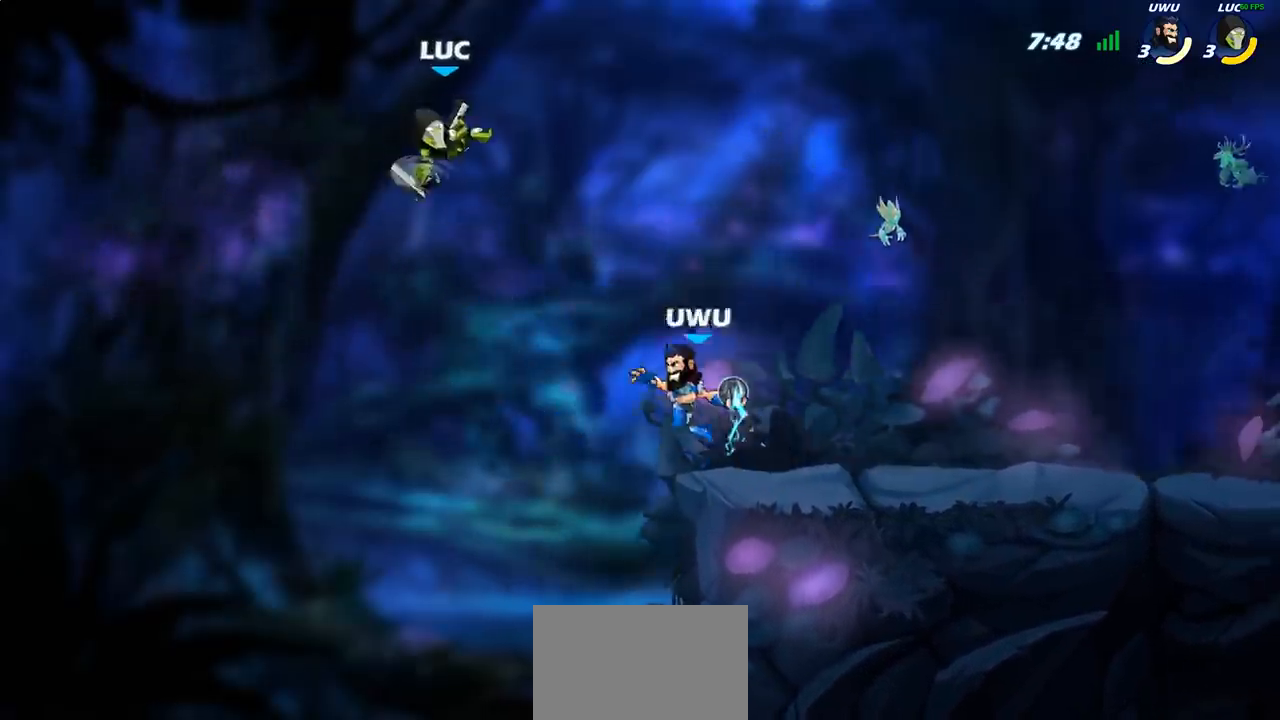
{"buttons": [], "left_stick": "center", "right_stick": "center", "events": [[183, "left_stick", "up-left"], [350, "left_stick", "center"]]}
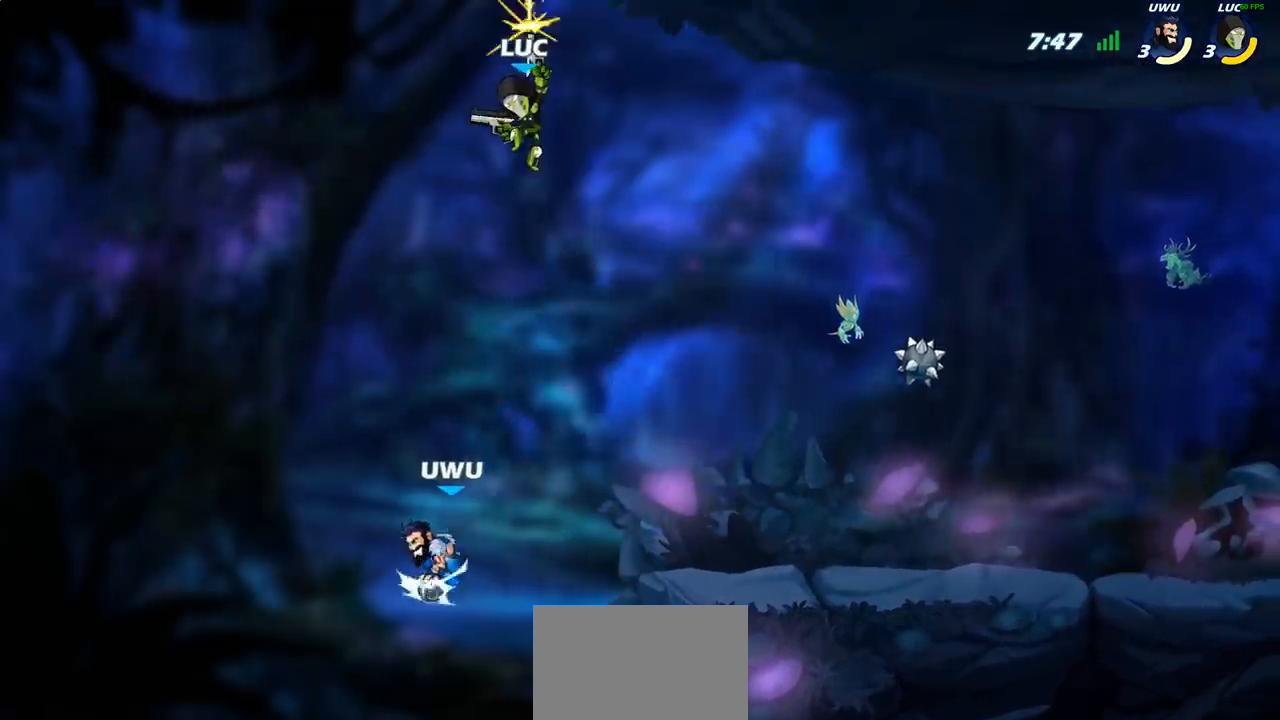
{"buttons": [], "left_stick": "left", "right_stick": "center", "events": [[133, "left_stick", "down-right"], [200, "left_stick", "right"], [433, "left_stick", "left"]]}
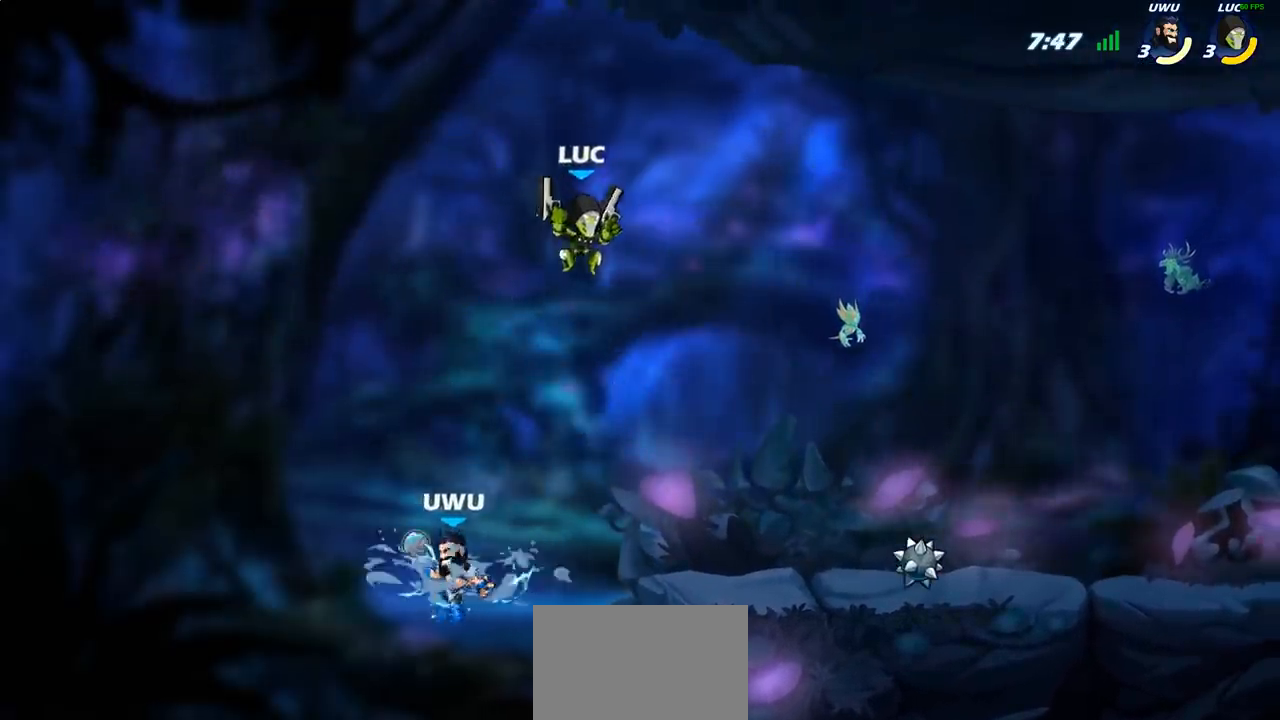
{"buttons": [], "left_stick": "center", "right_stick": "center", "events": [[83, "left_stick", "down-left"], [167, "SQUARE", "down"], [217, "left_stick", "center"], [233, "SQUARE", "up"]]}
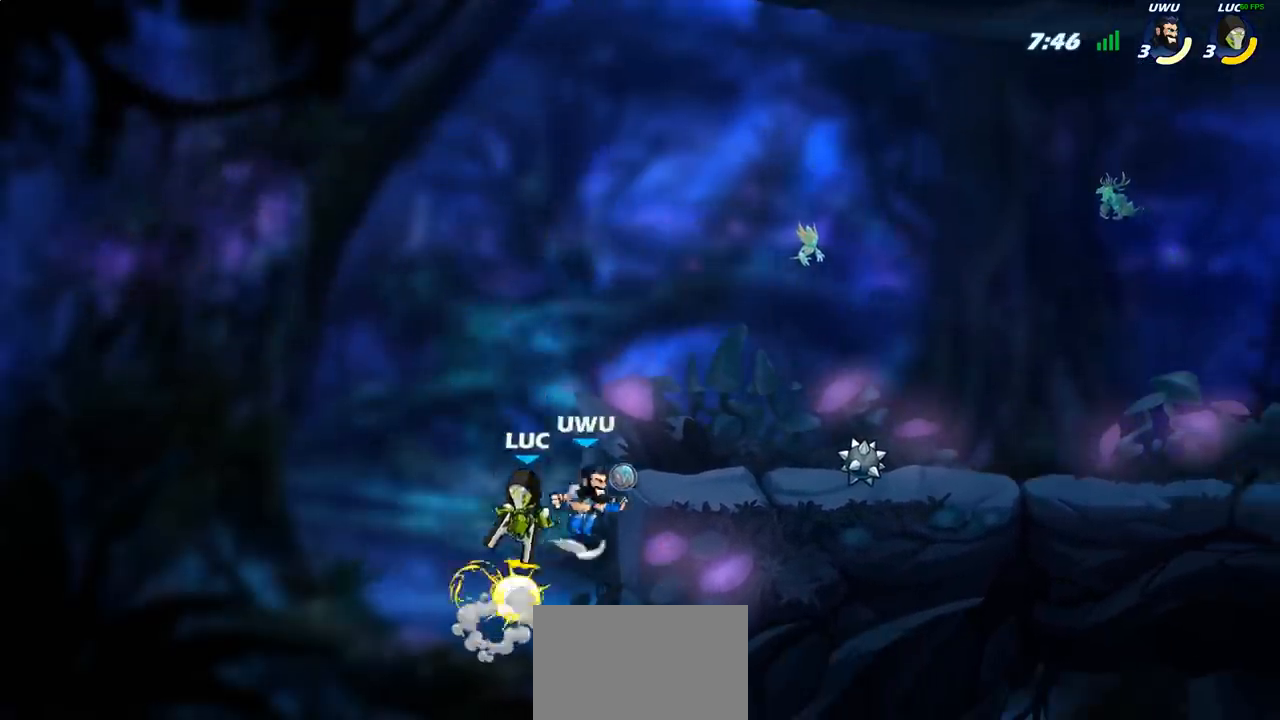
{"buttons": ["CROSS"], "left_stick": "right", "right_stick": "center", "events": [[333, "CROSS", "down"], [400, "left_stick", "right"]]}
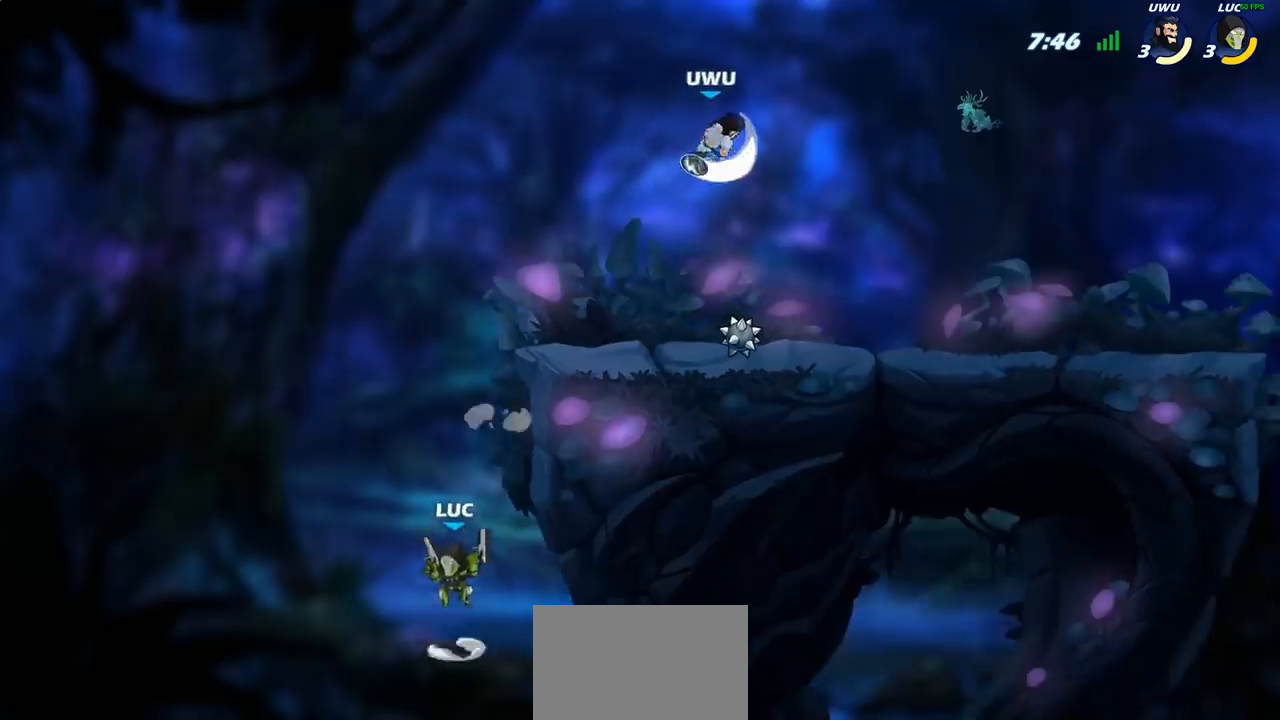
{"buttons": ["CROSS"], "left_stick": "up-left", "right_stick": "center", "events": [[100, "left_stick", "up-right"], [133, "CROSS", "up"], [200, "R2", "down"], [433, "R2", "up"], [433, "left_stick", "up-left"], [500, "CROSS", "down"]]}
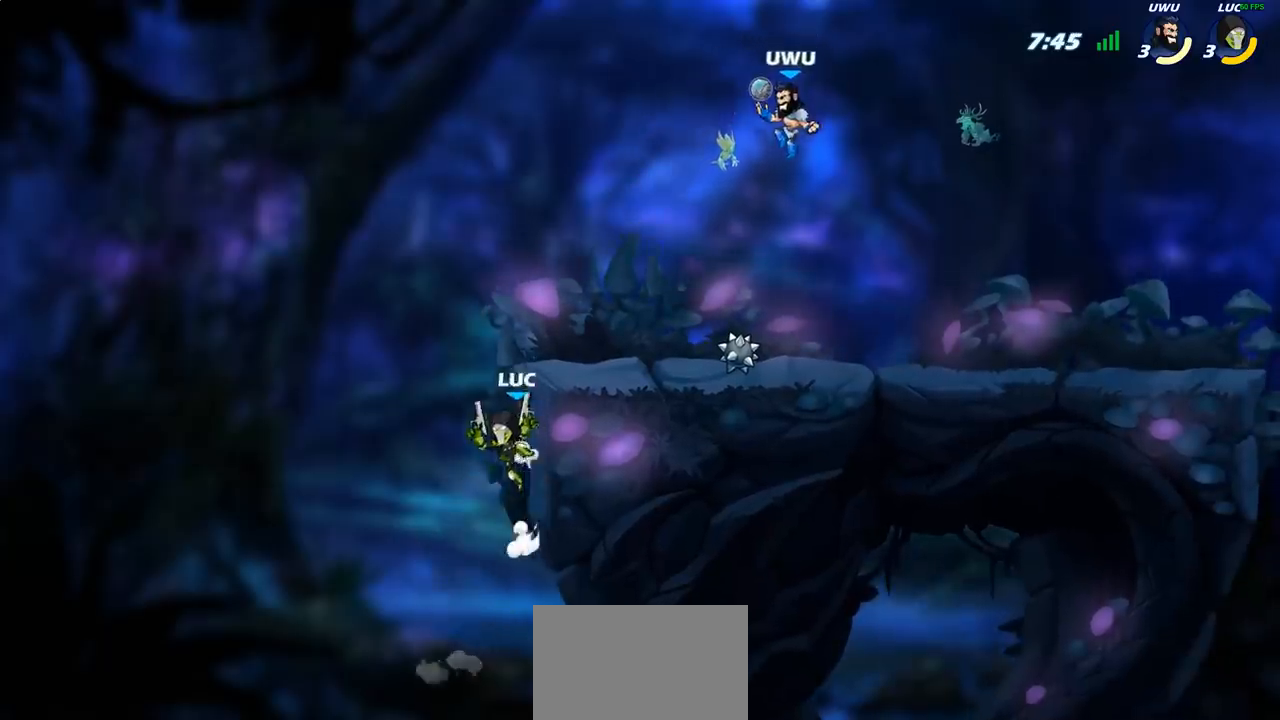
{"buttons": [], "left_stick": "right", "right_stick": "center", "events": [[67, "left_stick", "right"], [83, "CROSS", "up"], [283, "CROSS", "down"], [333, "SQUARE", "down"], [350, "CROSS", "up"], [383, "right_stick", "down-left"], [417, "SQUARE", "up"], [433, "right_stick", "center"]]}
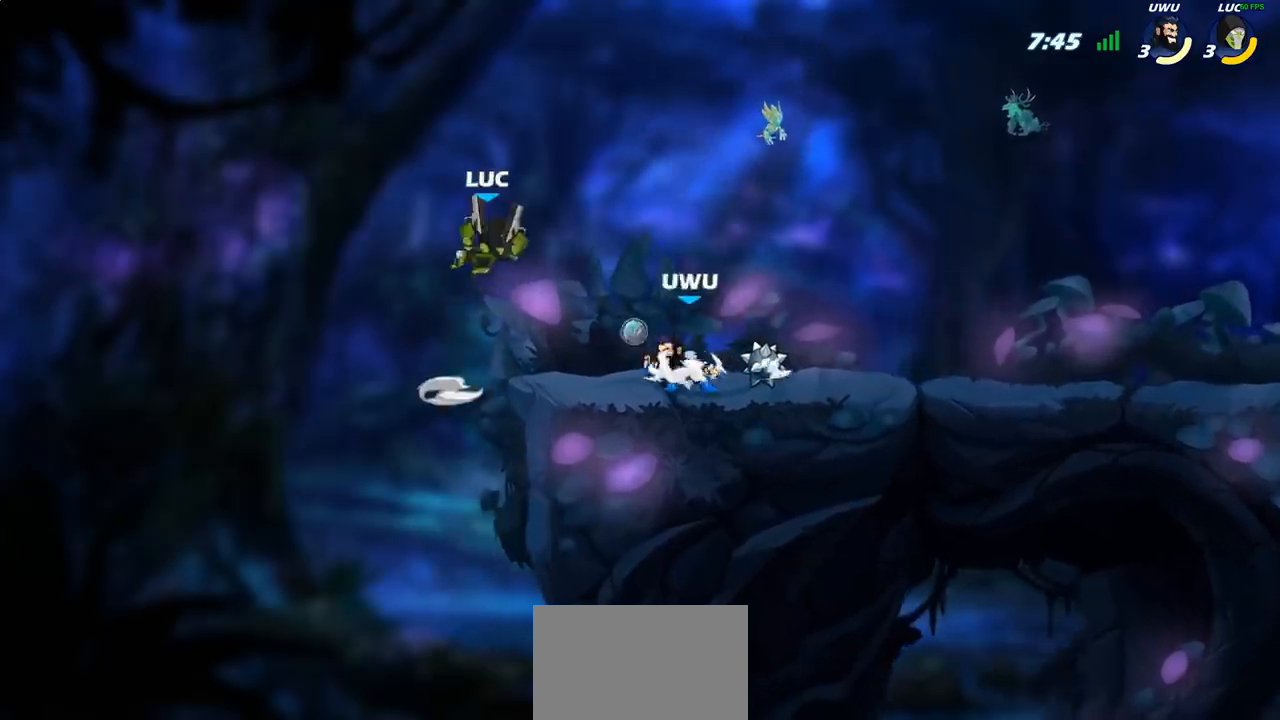
{"buttons": [], "left_stick": "down-left", "right_stick": "center", "events": [[33, "left_stick", "up-right"], [167, "left_stick", "right"], [433, "left_stick", "down-left"]]}
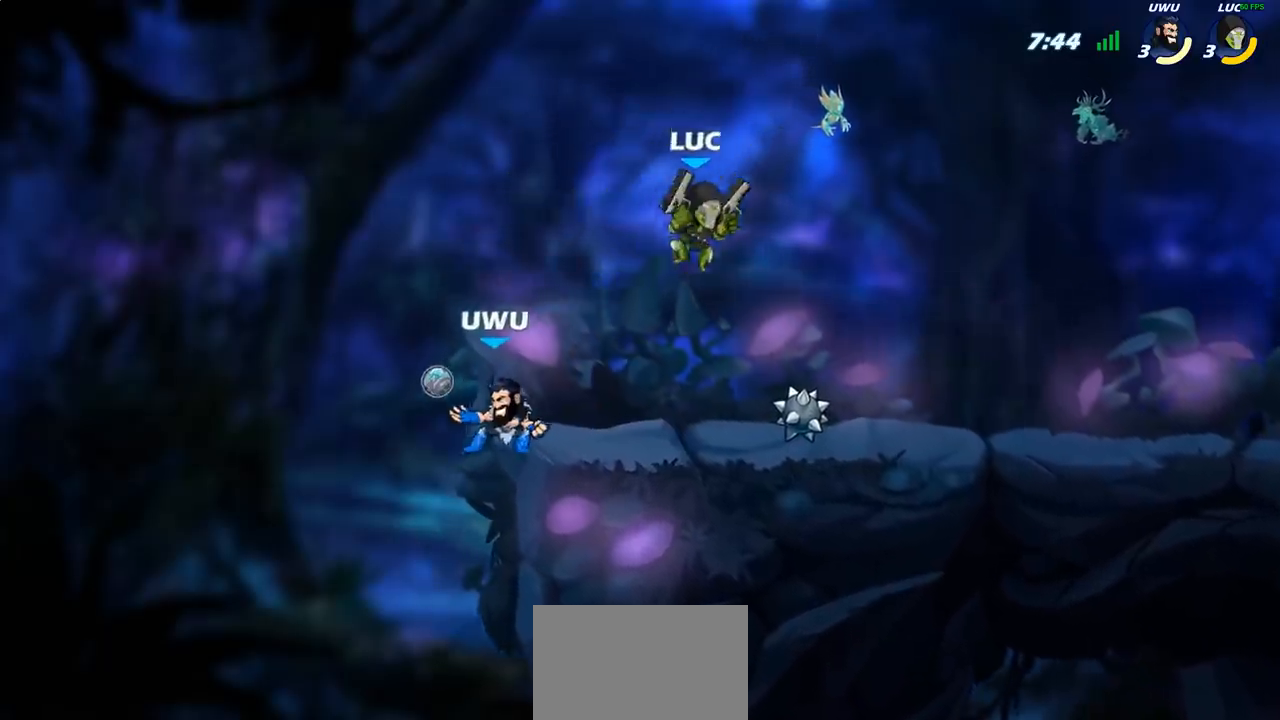
{"buttons": ["CROSS"], "left_stick": "up-left", "right_stick": "center", "events": [[133, "left_stick", "right"], [467, "left_stick", "up-left"], [500, "CROSS", "down"]]}
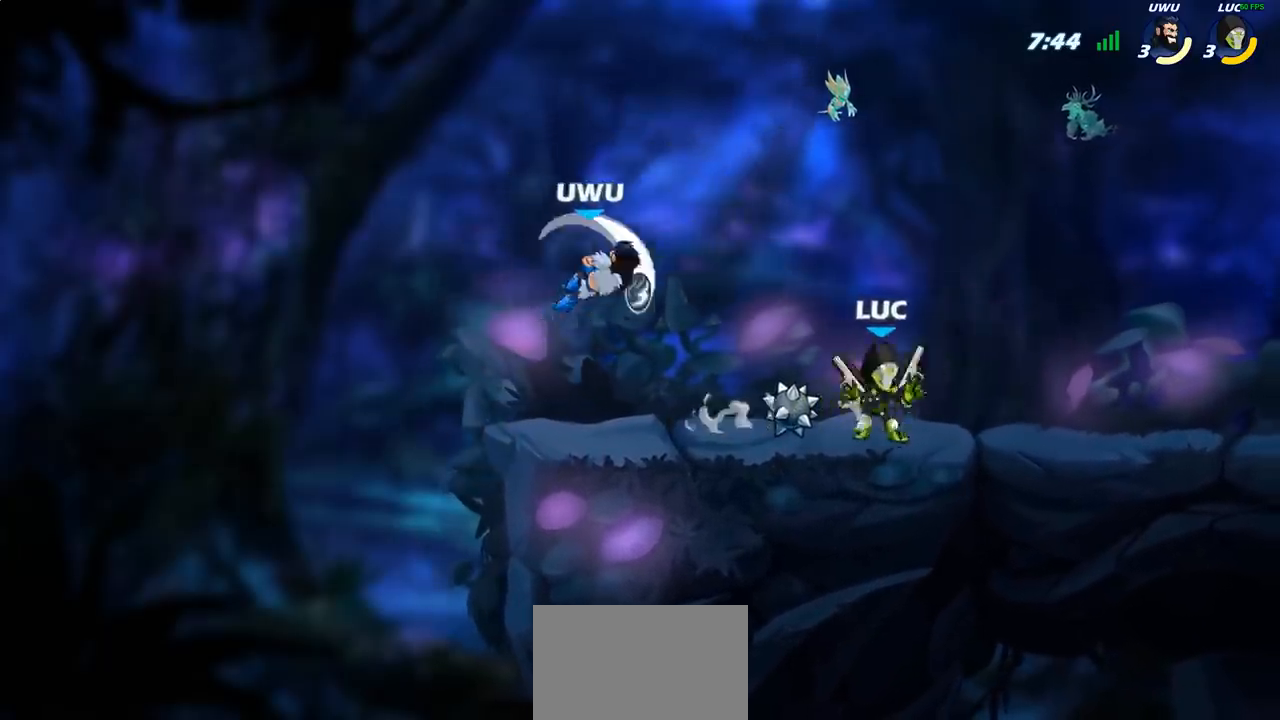
{"buttons": [], "left_stick": "center", "right_stick": "center", "events": [[117, "CROSS", "up"], [150, "left_stick", "center"], [167, "SQUARE", "down"], [250, "SQUARE", "up"]]}
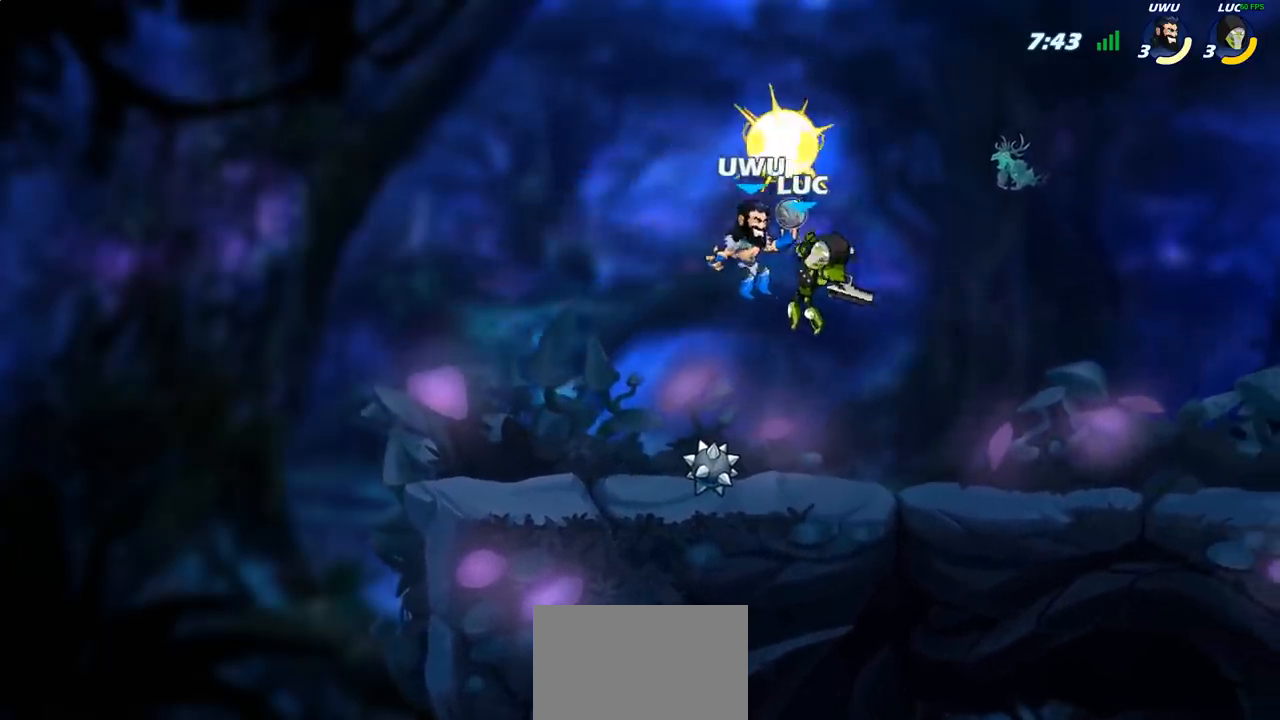
{"buttons": ["R2"], "left_stick": "up-right", "right_stick": "center", "events": [[83, "left_stick", "up-left"], [233, "CROSS", "down"], [283, "left_stick", "up-right"], [333, "R2", "down"], [367, "CROSS", "up"]]}
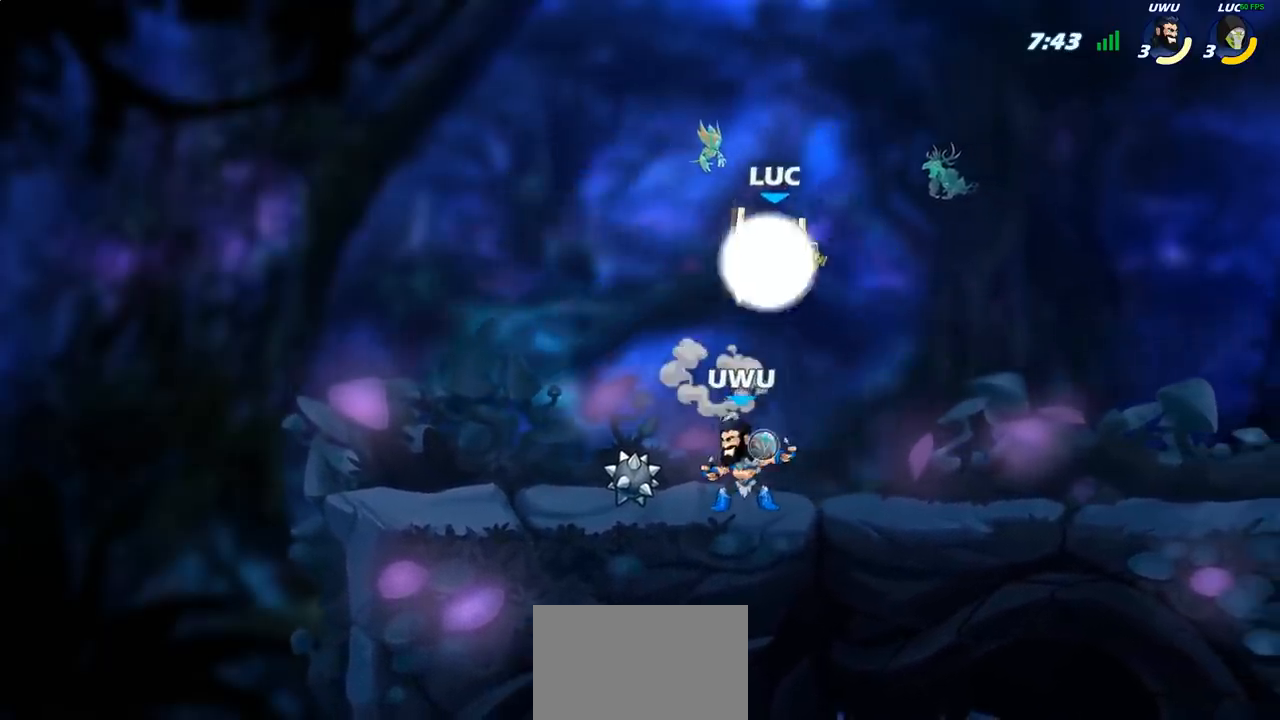
{"buttons": ["SQUARE"], "left_stick": "left", "right_stick": "center", "events": [[50, "left_stick", "right"], [100, "R2", "up"], [167, "left_stick", "down"], [250, "left_stick", "left"], [483, "SQUARE", "down"]]}
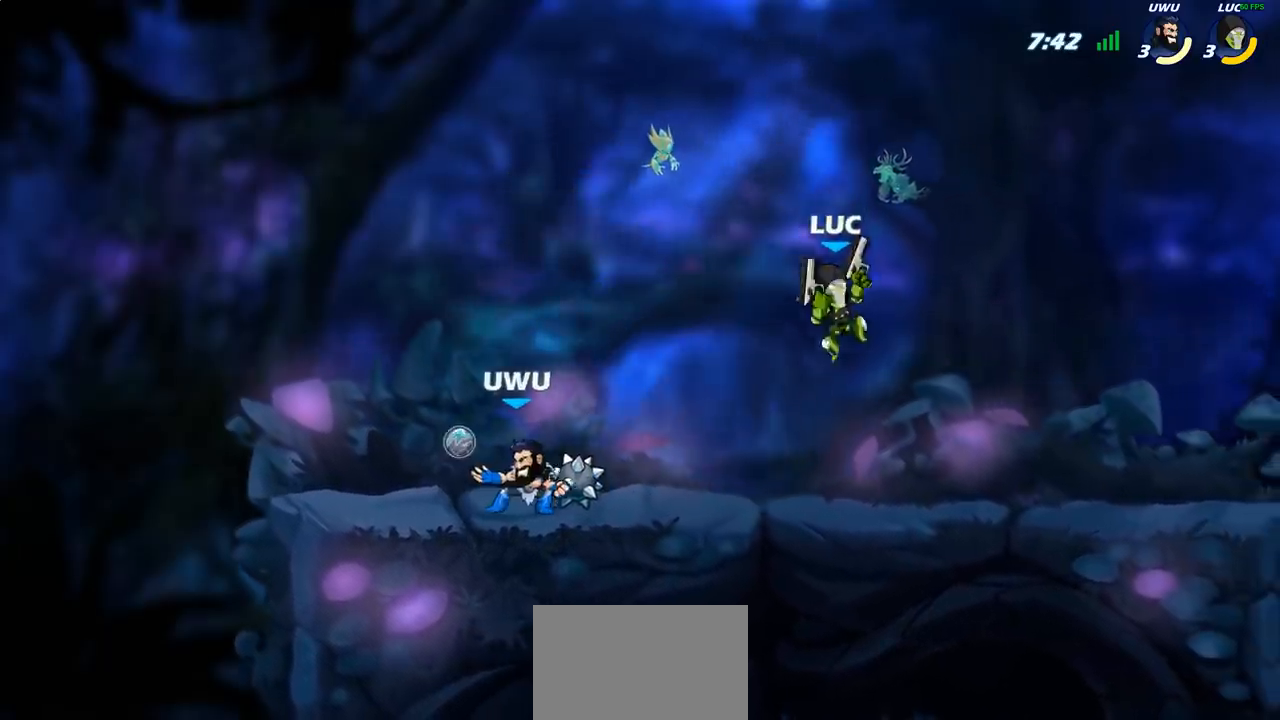
{"buttons": [], "left_stick": "left", "right_stick": "center", "events": [[67, "SQUARE", "up"]]}
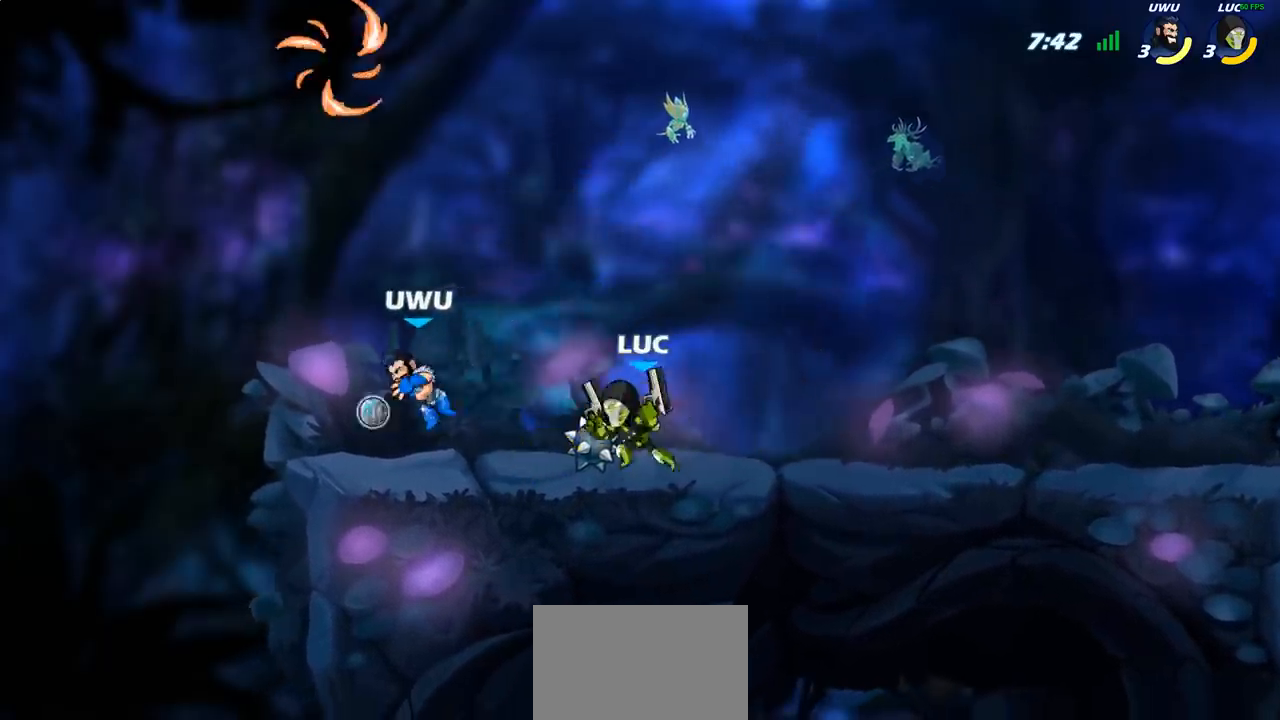
{"buttons": ["SQUARE"], "left_stick": "center", "right_stick": "center", "events": [[67, "left_stick", "center"], [100, "SQUARE", "down"], [167, "SQUARE", "up"], [283, "SQUARE", "down"], [367, "SQUARE", "up"], [467, "SQUARE", "down"]]}
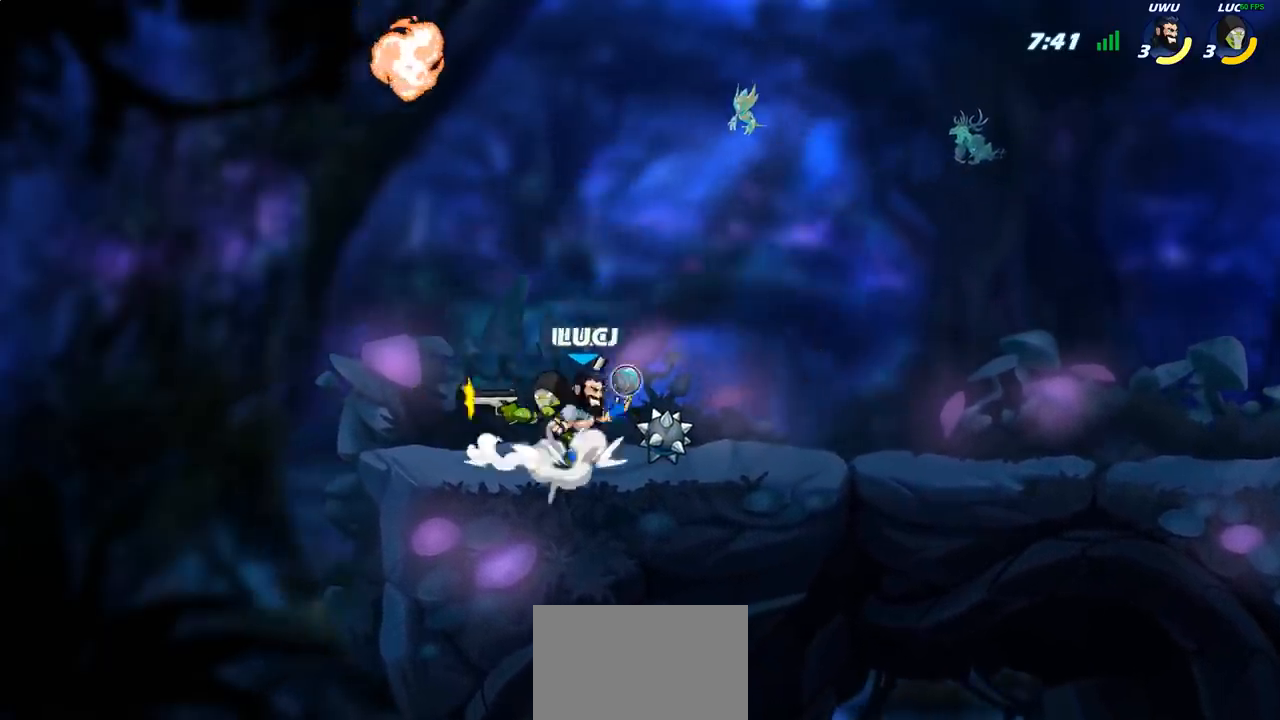
{"buttons": ["R2"], "left_stick": "up-left", "right_stick": "center", "events": [[50, "SQUARE", "up"], [117, "SQUARE", "down"], [217, "left_stick", "right"], [233, "SQUARE", "up"], [367, "CROSS", "down"], [417, "left_stick", "up"], [467, "R2", "down"], [483, "left_stick", "up-left"], [500, "CROSS", "up"]]}
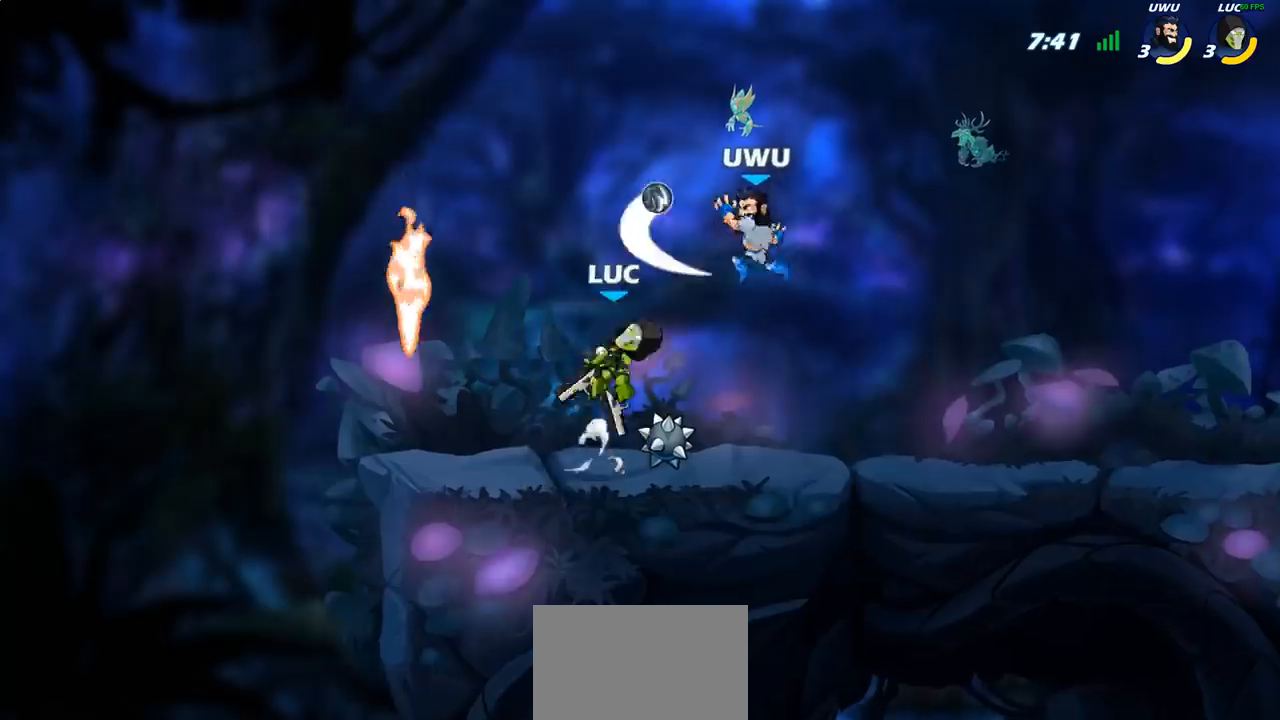
{"buttons": [], "left_stick": "down-left", "right_stick": "center", "events": [[283, "R2", "up"], [300, "left_stick", "down"], [333, "SQUARE", "down"], [417, "left_stick", "down-left"], [433, "SQUARE", "up"]]}
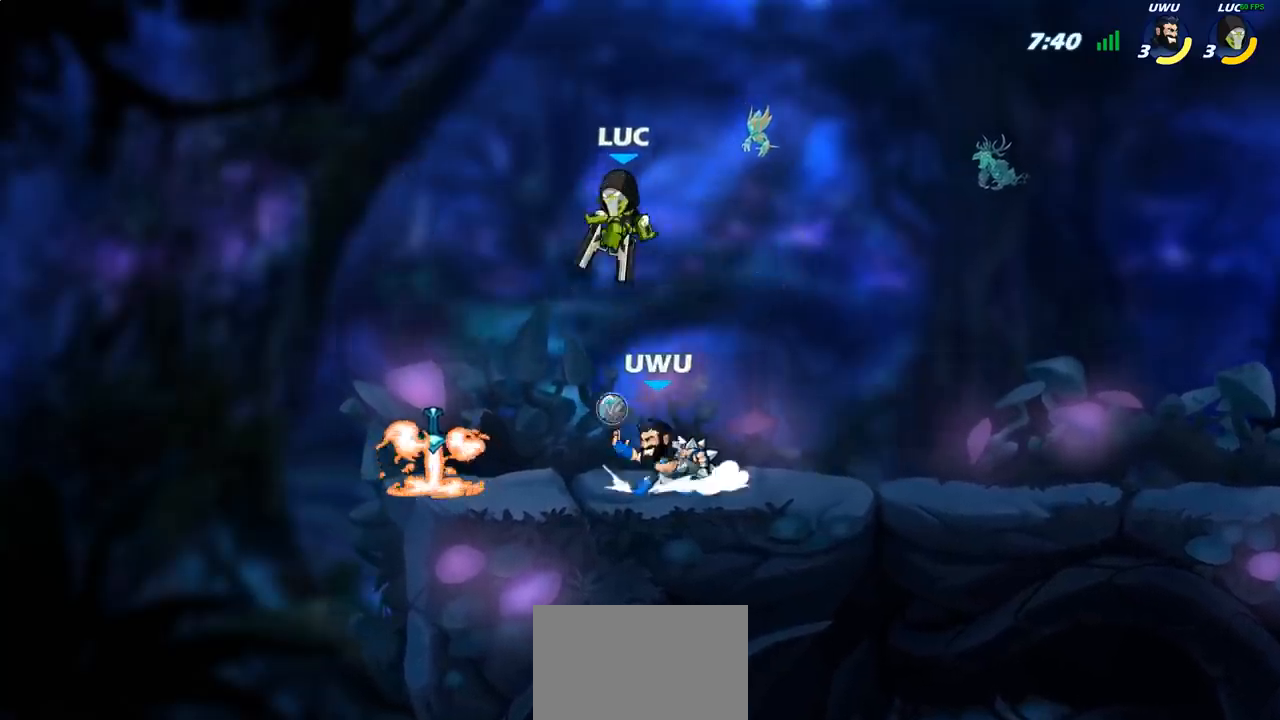
{"buttons": ["CROSS"], "left_stick": "left", "right_stick": "center", "events": [[150, "left_stick", "left"], [467, "CROSS", "down"]]}
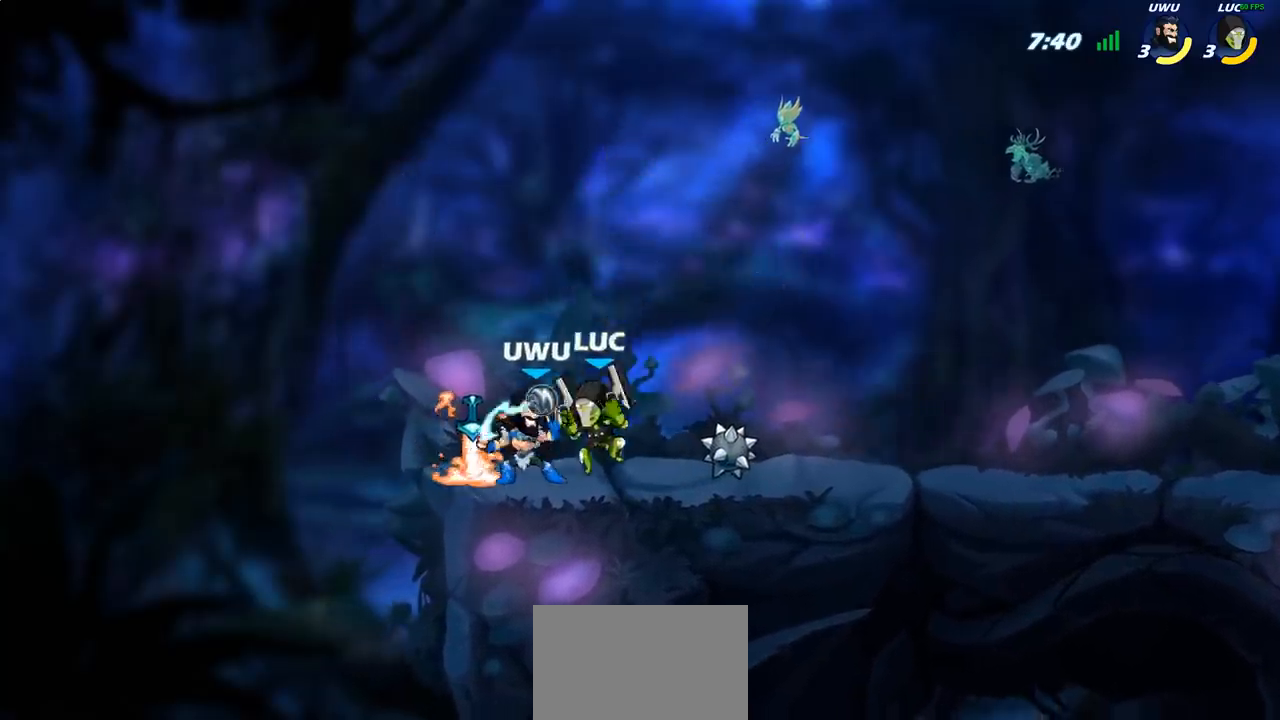
{"buttons": [], "left_stick": "right", "right_stick": "center", "events": [[33, "R2", "down"], [100, "left_stick", "up"], [133, "CROSS", "up"], [217, "left_stick", "right"], [267, "R2", "up"]]}
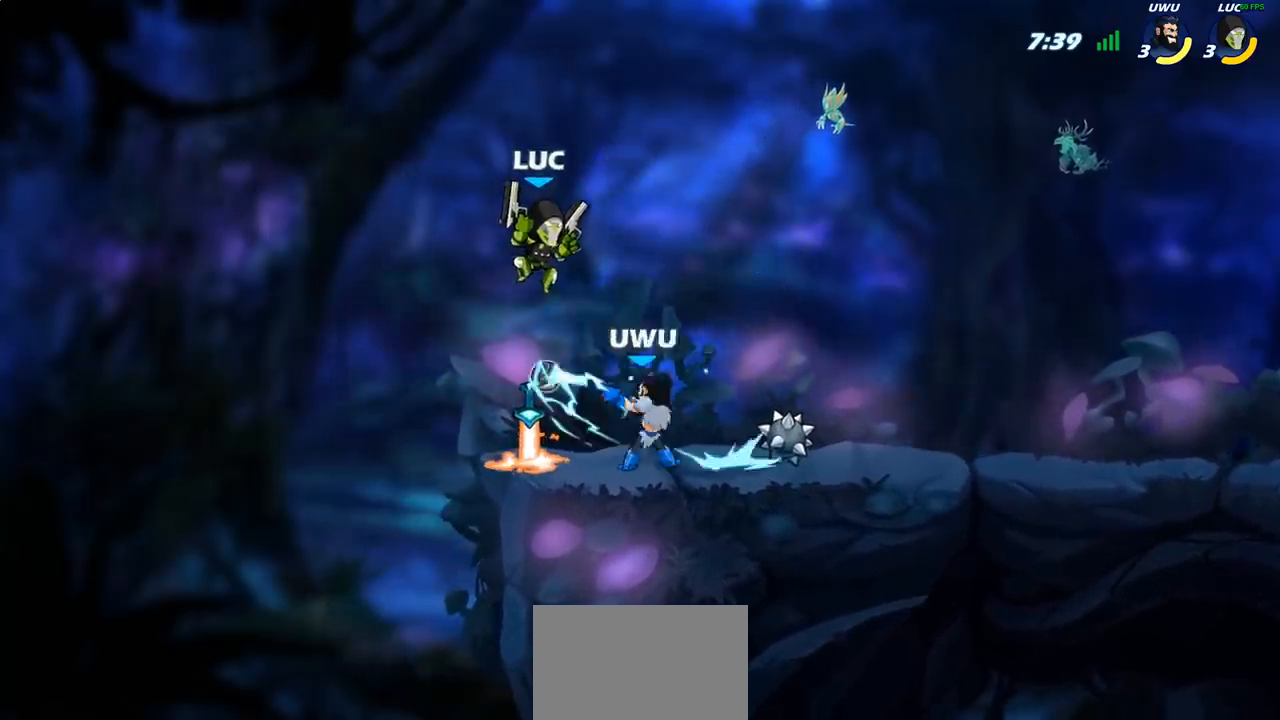
{"buttons": [], "left_stick": "center", "right_stick": "center", "events": [[83, "left_stick", "center"], [200, "left_stick", "left"], [383, "left_stick", "down"], [483, "left_stick", "center"]]}
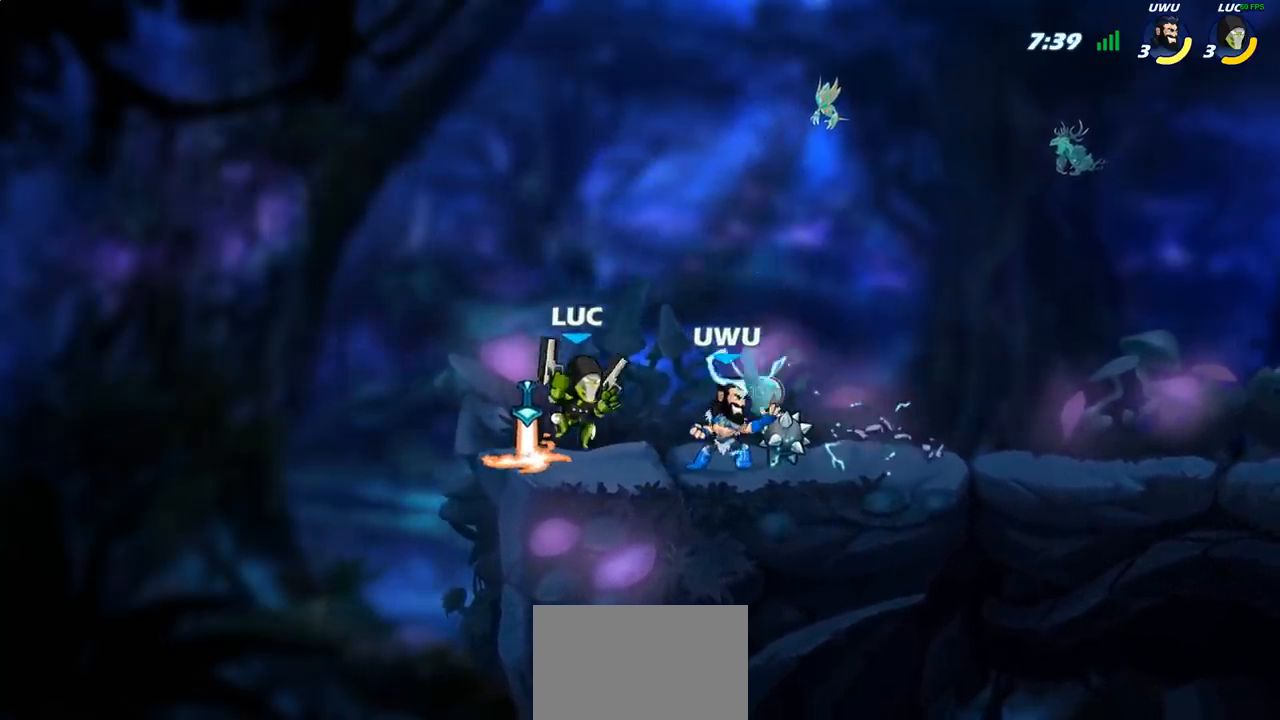
{"buttons": [], "left_stick": "center", "right_stick": "center", "events": [[17, "SQUARE", "down"], [83, "SQUARE", "up"], [183, "SQUARE", "down"], [267, "SQUARE", "up"]]}